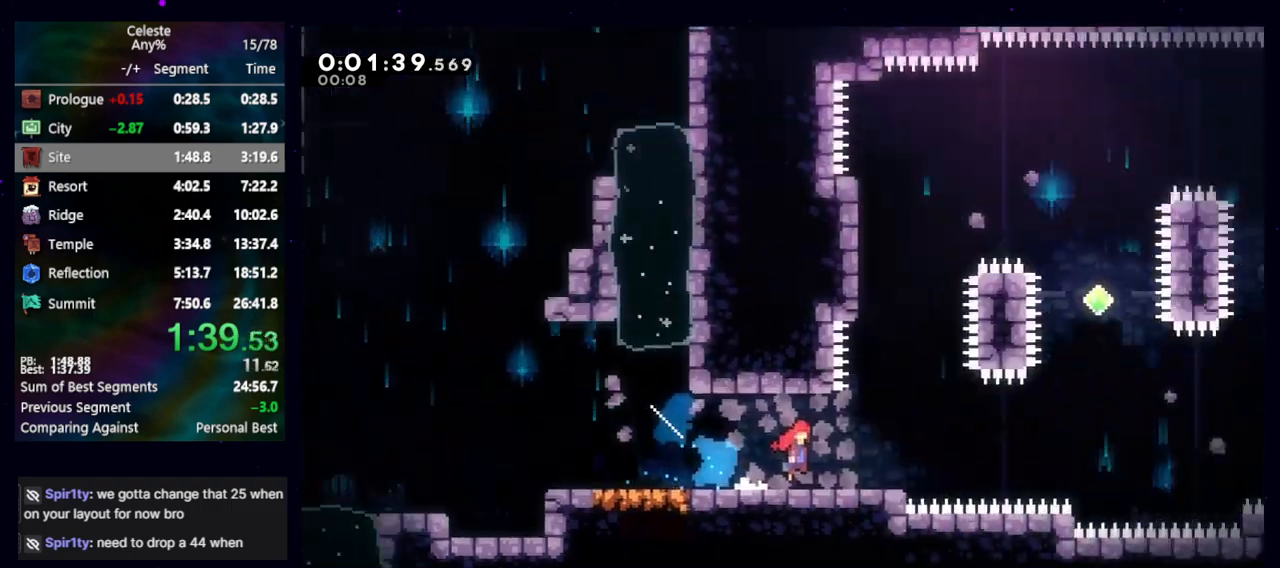
Gameplay with keyboard; each line is a JSON object with the keys held at the frame after it. "events" lists presses ("down") and releases ("up") of "cb", "dash", "dash2", "demo", "down", "grab", "jump", "jump2", "left", "pause", "rcb", "right", "talk", "up" and "upconfirm" between this image and that frame as [ms after this image, input, new state], when the widget could be followed in between. No other keys are recorded. Mouse input is not recorded. Key names are as the overlay labels them; some are game actions (e.g. jump) rather than physical keys. Not read: other_keys.
{"keys": ["down", "right"], "events": [[167, "jump", "up"]]}
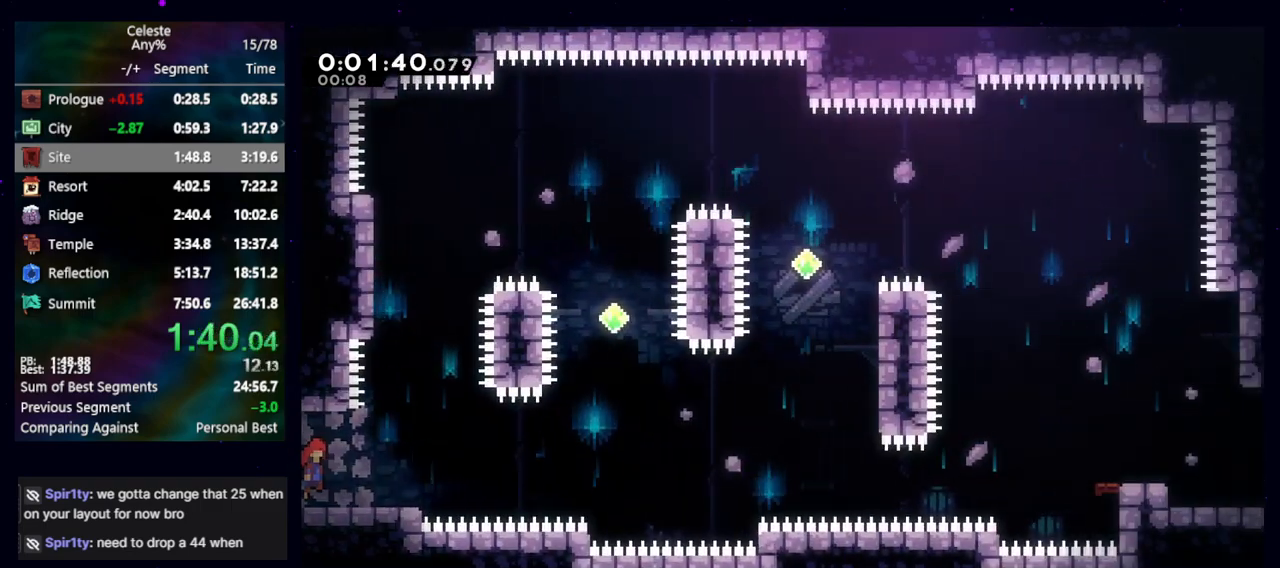
{"keys": ["jump", "right"], "events": [[50, "dash2", "down"], [183, "dash2", "up"], [217, "down", "up"], [267, "jump", "down"]]}
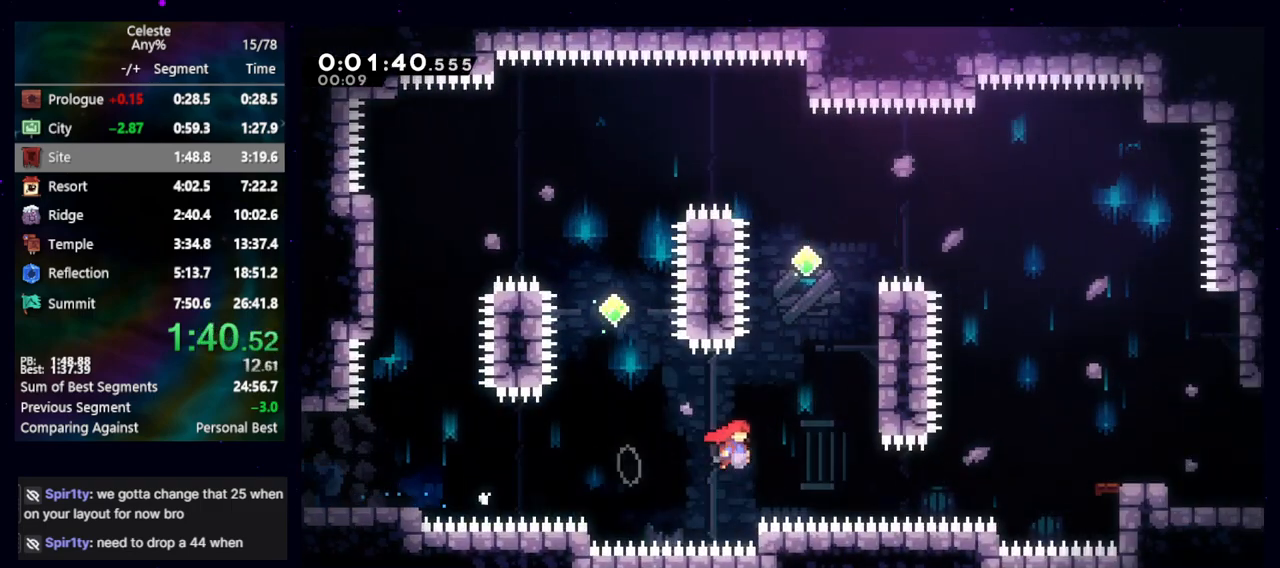
{"keys": ["right"], "events": [[200, "jump", "up"], [200, "up", "down"], [300, "demo", "down"], [383, "demo", "up"], [433, "up", "up"]]}
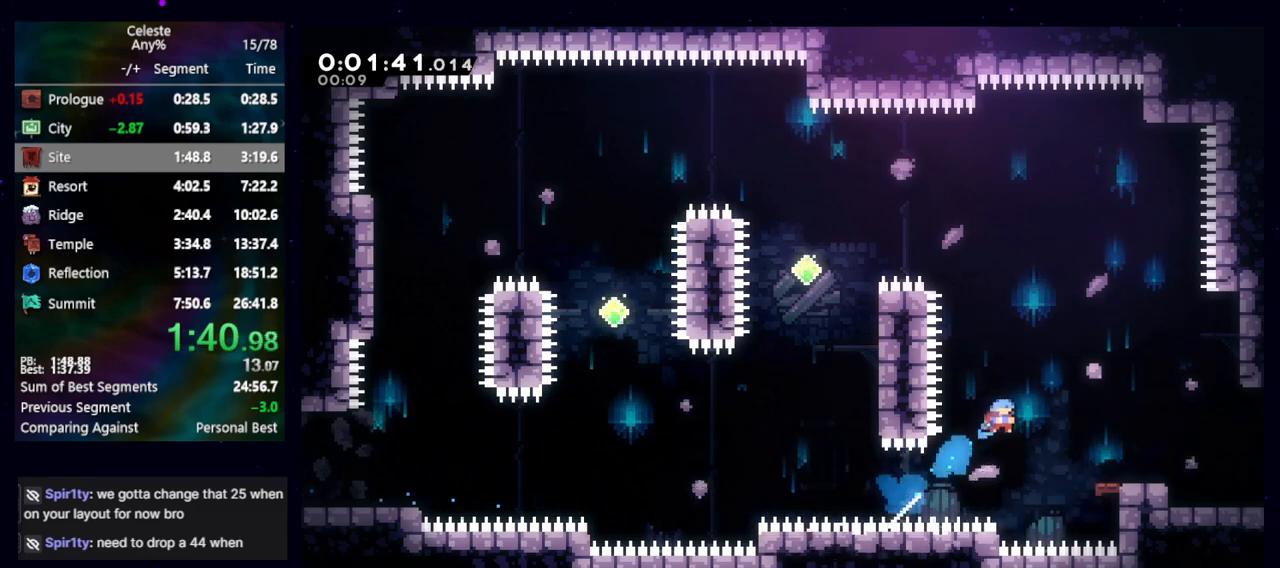
{"keys": ["dash2", "down", "jump", "right"], "events": [[350, "right", "up"], [400, "down", "down"], [400, "right", "down"], [450, "dash2", "down"], [483, "jump", "down"]]}
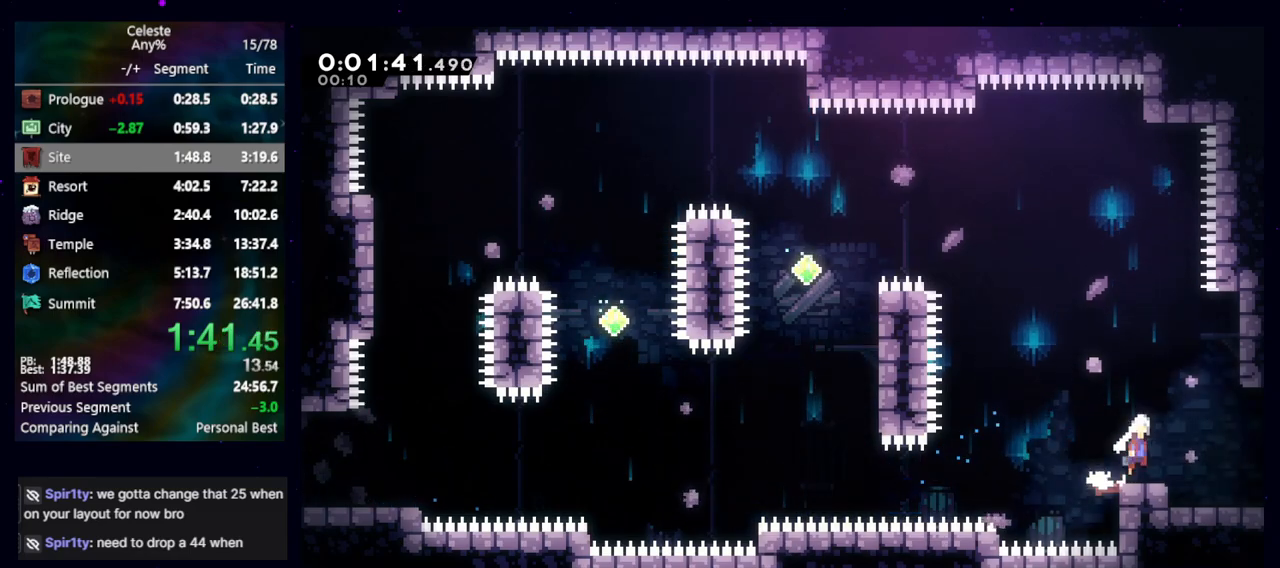
{"keys": ["right"], "events": [[33, "dash2", "up"], [33, "down", "up"], [33, "jump", "up"]]}
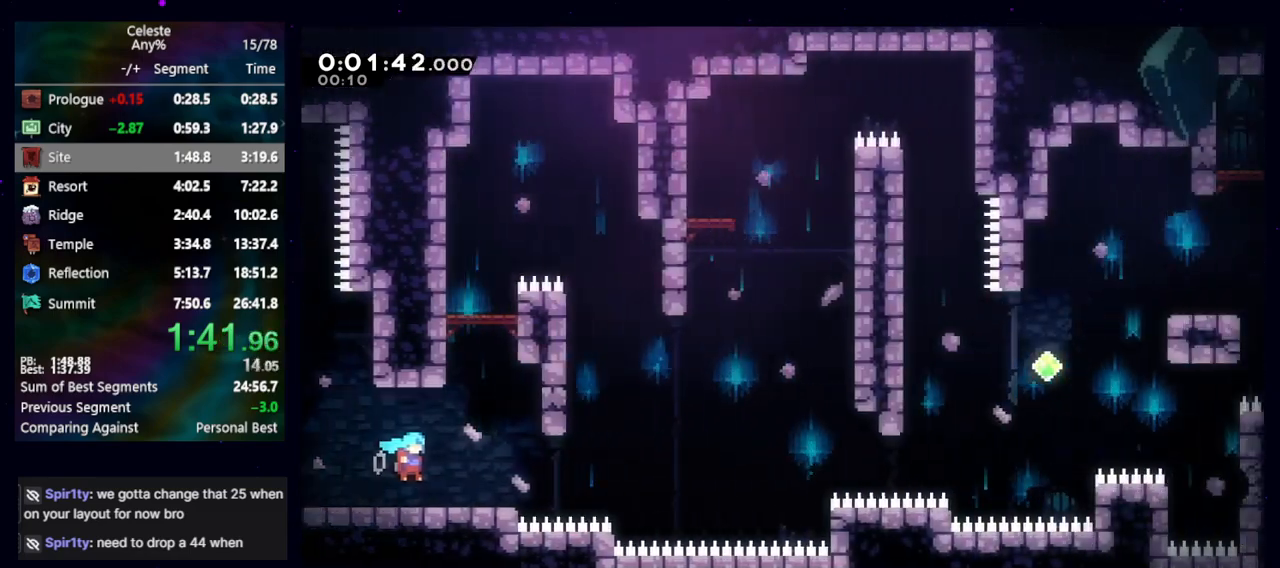
{"keys": ["right"], "events": [[283, "dash2", "down"], [283, "down", "down"], [433, "dash2", "up"], [433, "down", "up"]]}
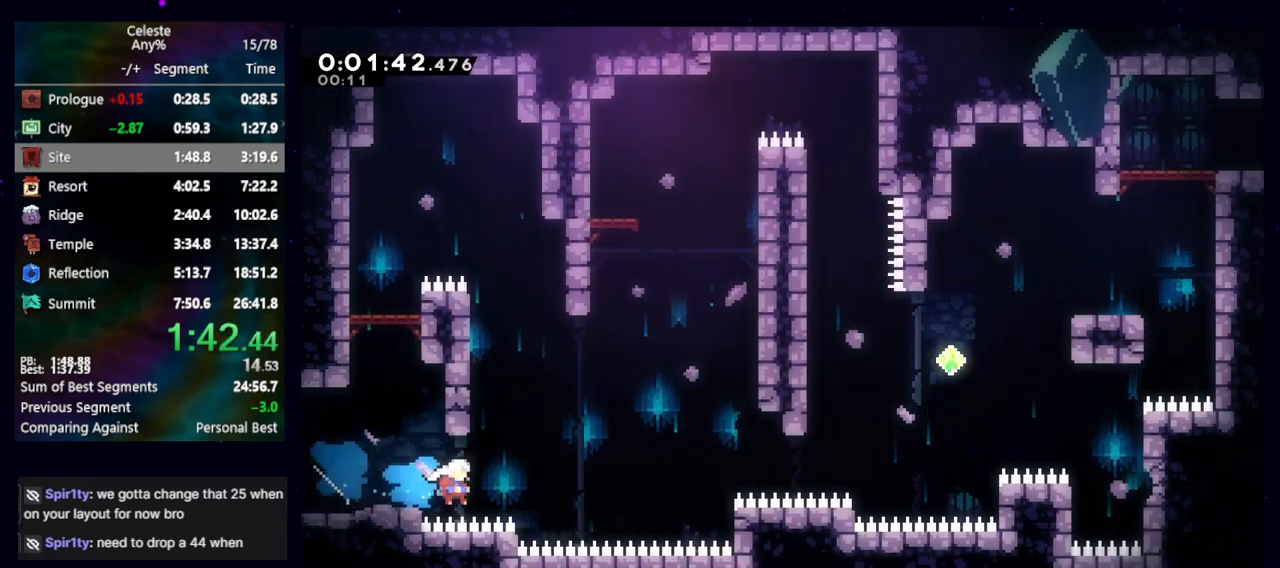
{"keys": ["dash2", "right", "up"], "events": [[33, "jump", "down"], [400, "jump", "up"], [400, "up", "down"], [483, "dash2", "down"]]}
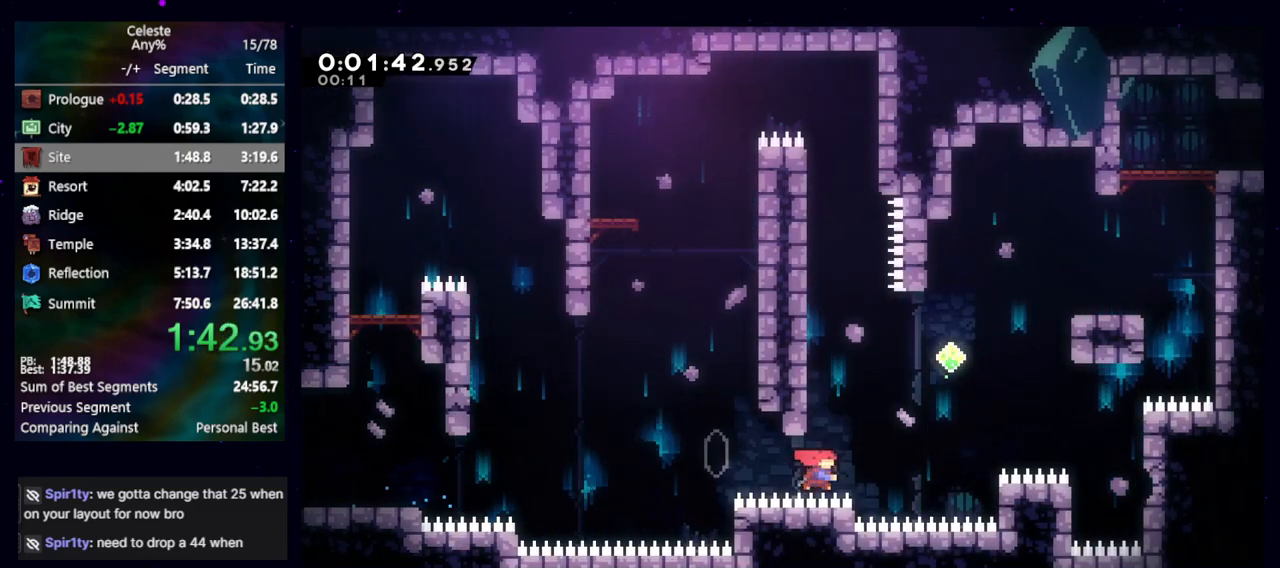
{"keys": ["right"], "events": [[83, "dash2", "up"], [233, "dash2", "down"], [367, "dash2", "up"], [467, "up", "up"]]}
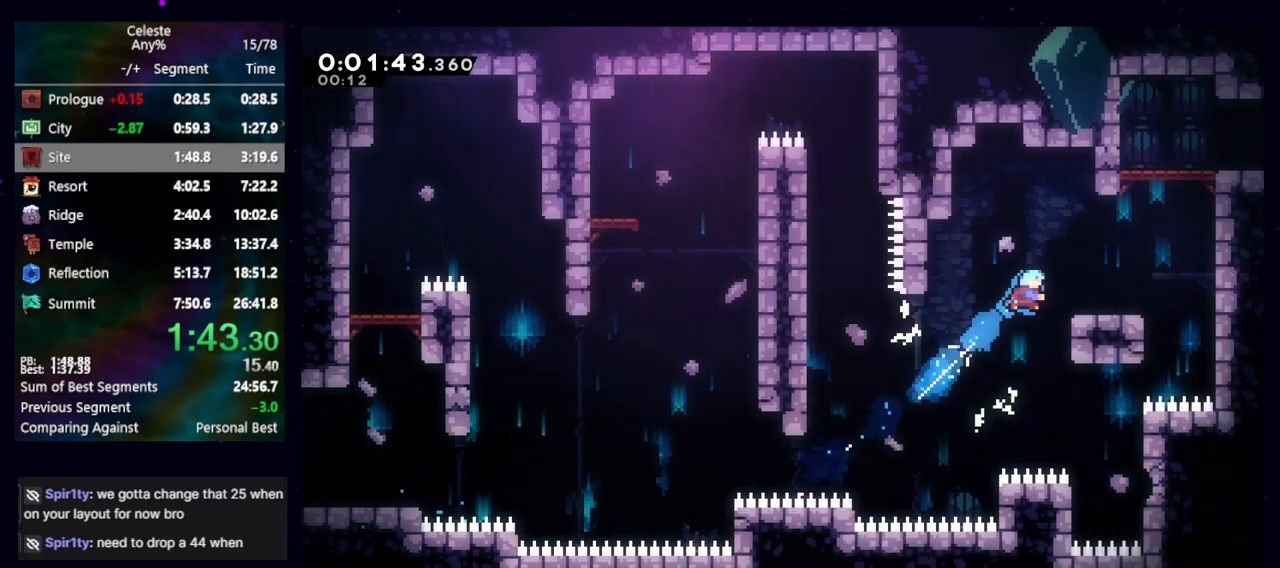
{"keys": ["dash2", "right", "up"], "events": [[200, "right", "up"], [283, "jump", "down"], [283, "right", "down"], [283, "up", "down"], [433, "dash2", "down"], [483, "jump", "up"]]}
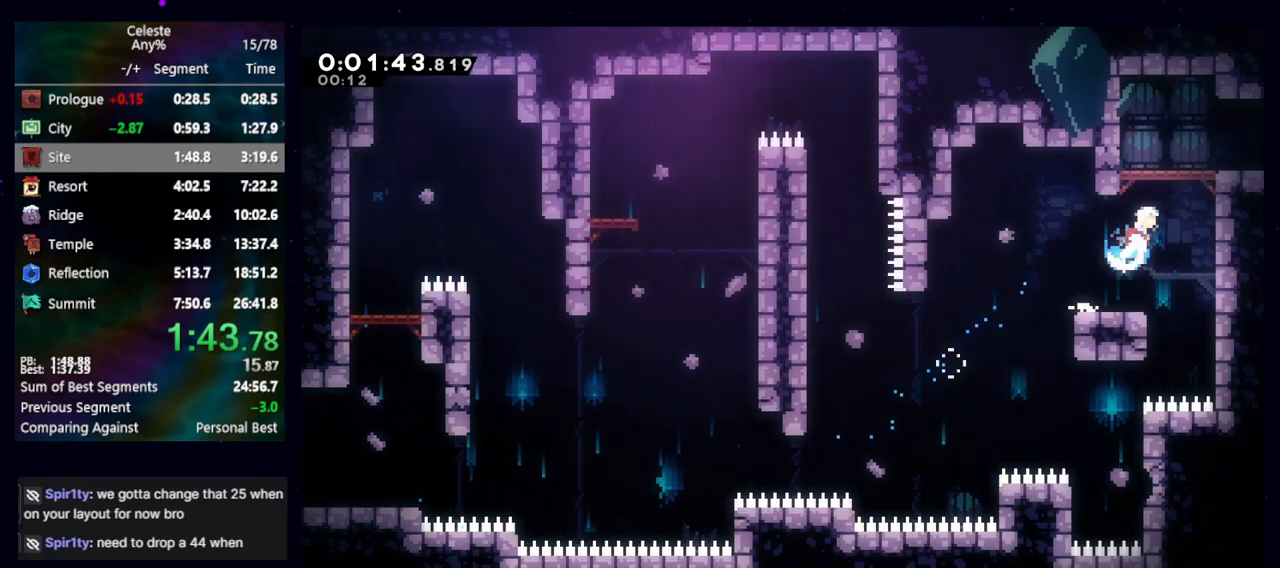
{"keys": ["right"], "events": [[67, "up", "up"], [117, "cb", "down"], [117, "dash2", "up"], [267, "cb", "up"]]}
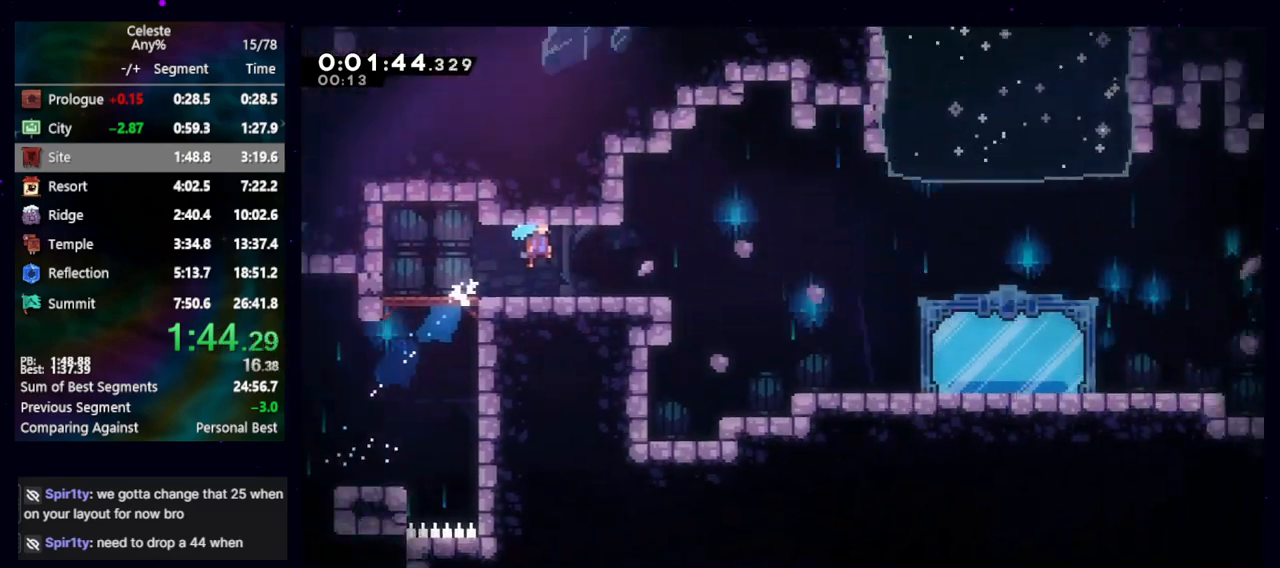
{"keys": ["dash2", "down", "right"], "events": [[367, "down", "down"], [417, "dash2", "down"]]}
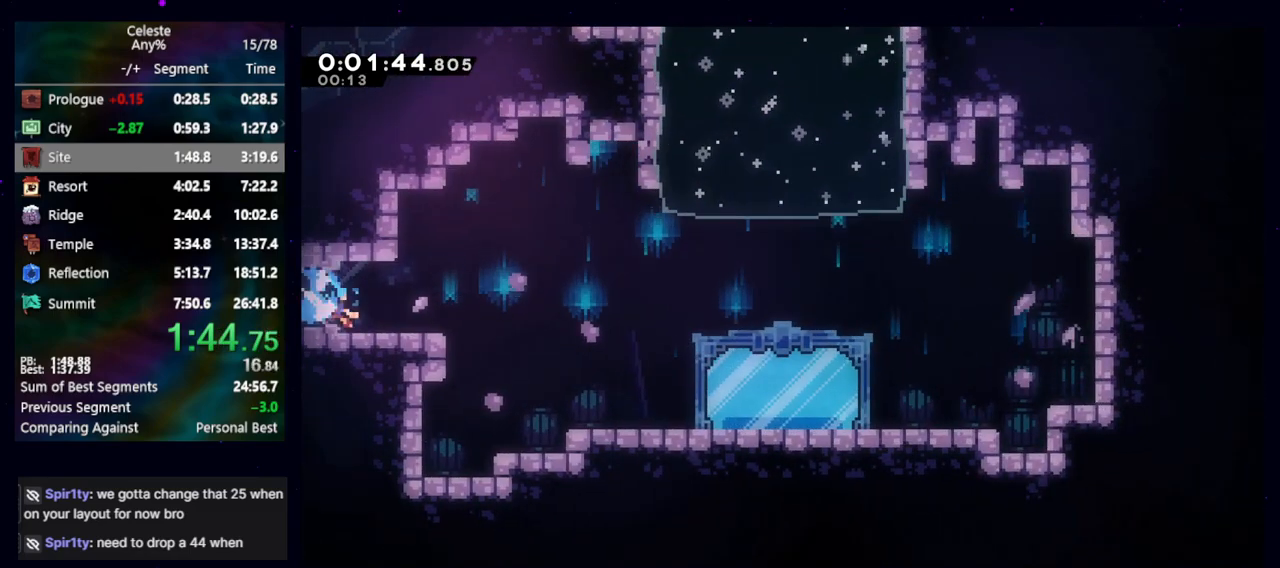
{"keys": ["demo", "left", "up"], "events": [[17, "dash2", "up"], [50, "down", "up"], [100, "jump", "down"], [467, "demo", "down"], [467, "jump", "up"], [467, "left", "down"], [467, "right", "up"], [467, "up", "down"]]}
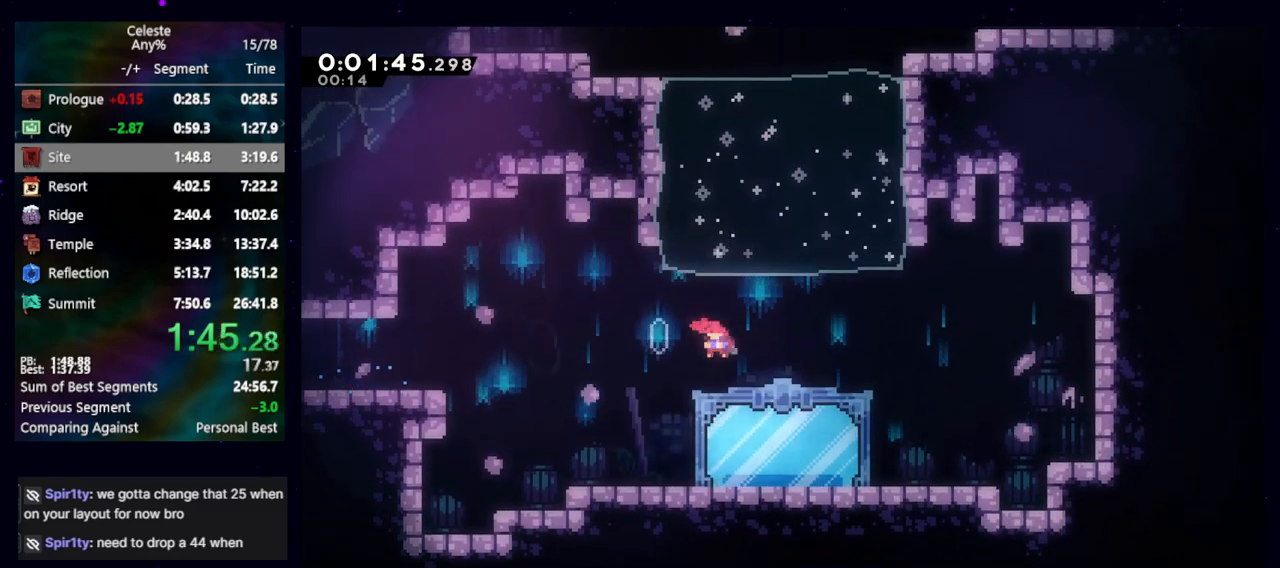
{"keys": [], "events": [[117, "demo", "up"], [250, "left", "up"], [250, "up", "up"], [300, "demo", "down"], [350, "demo", "up"]]}
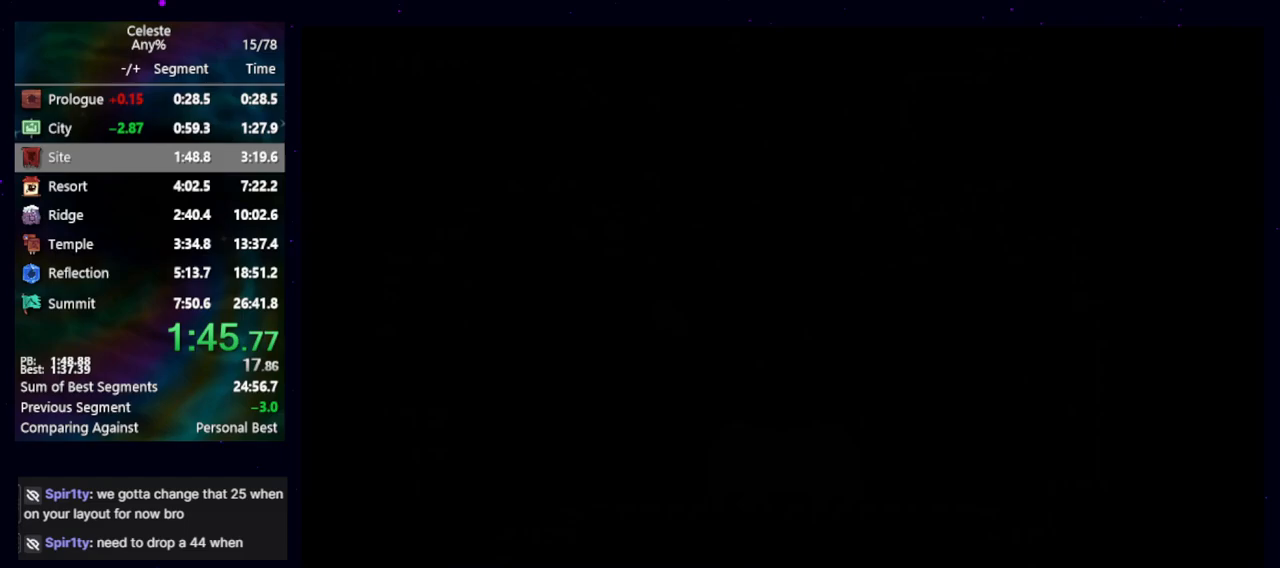
{"keys": ["up"], "events": [[317, "dash2", "down"], [317, "up", "down"], [467, "dash2", "up"]]}
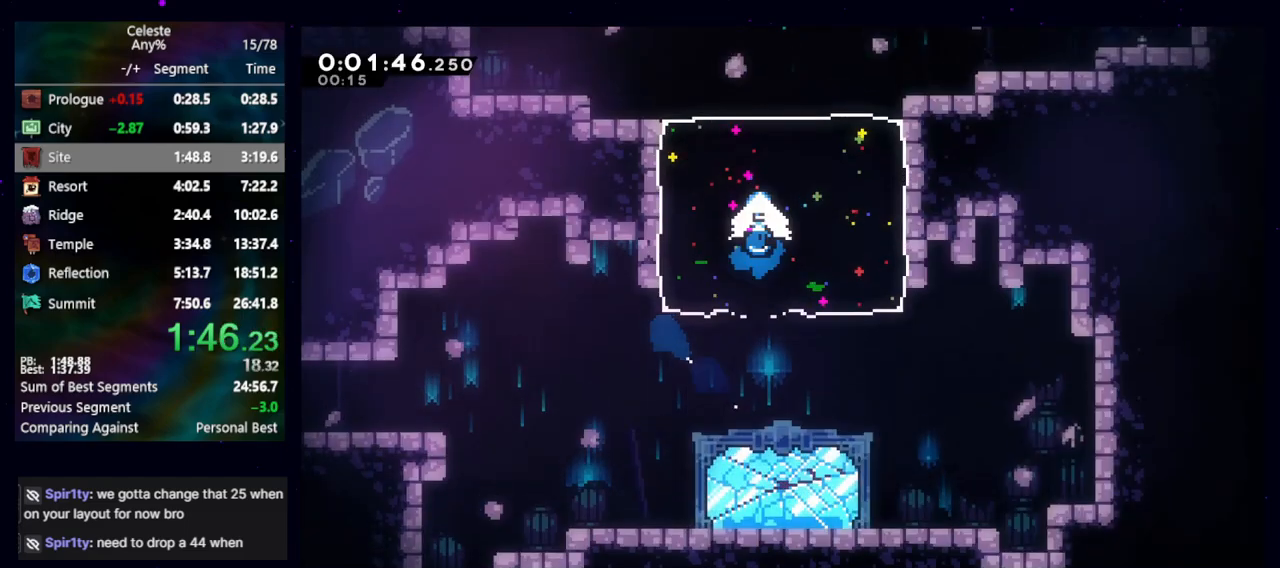
{"keys": ["left"], "events": [[17, "left", "down"], [67, "up", "up"], [283, "dash2", "down"], [433, "dash2", "up"]]}
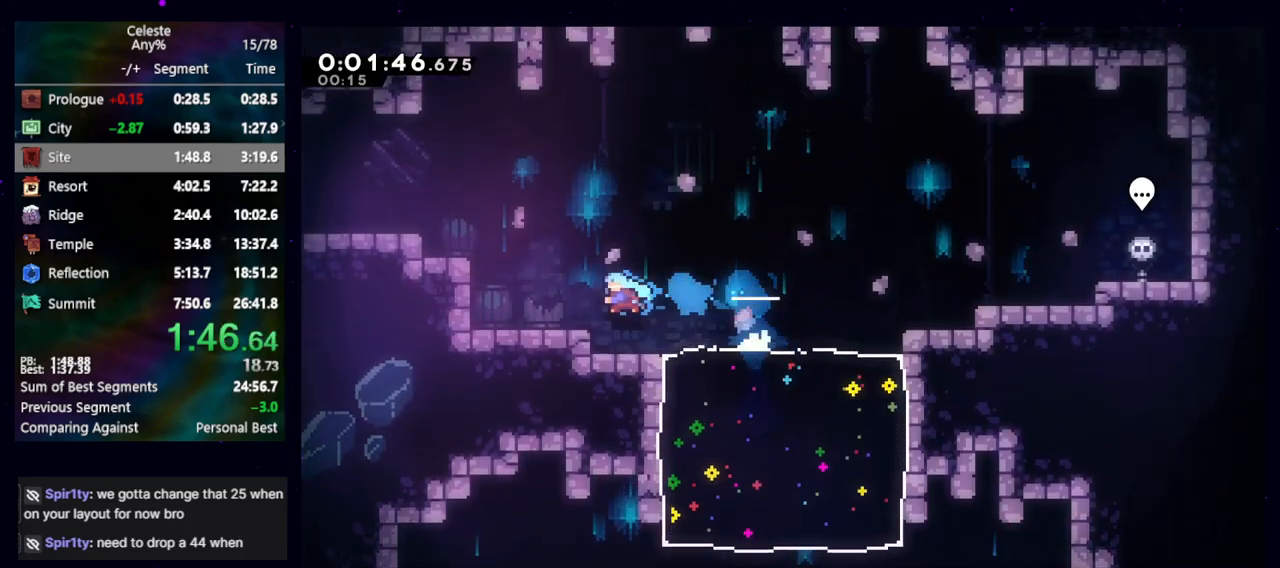
{"keys": ["left"], "events": [[117, "dash2", "down"], [117, "up", "down"], [267, "dash2", "up"], [317, "up", "up"]]}
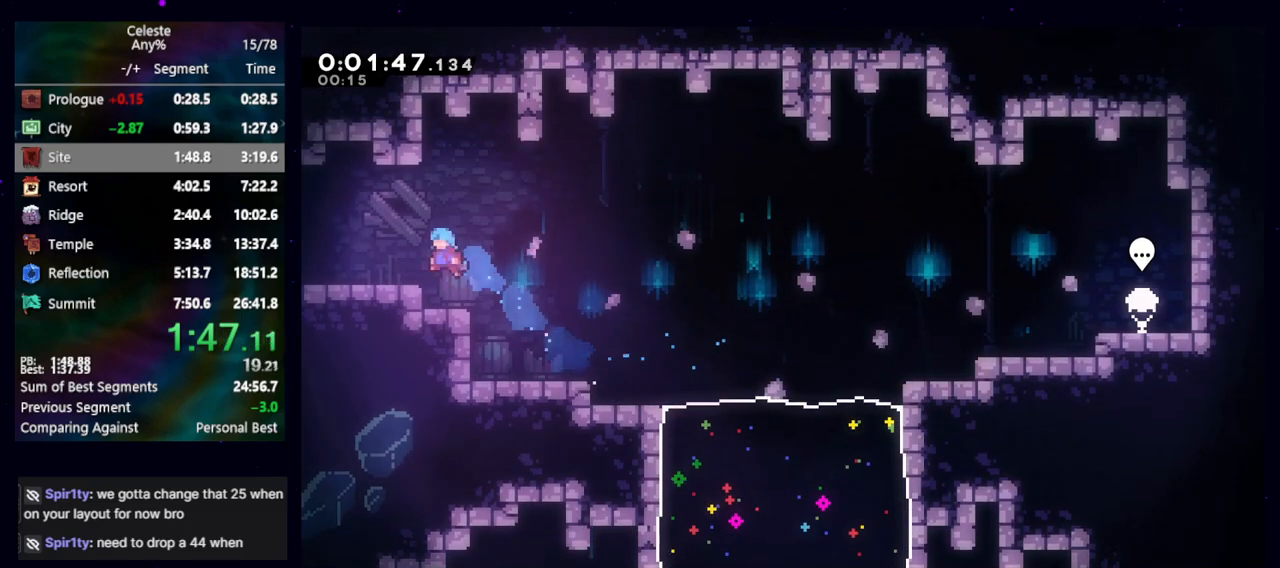
{"keys": ["down", "left"], "events": [[133, "dash2", "down"], [133, "down", "down"], [183, "jump", "down"], [283, "dash2", "up"], [283, "jump", "up"]]}
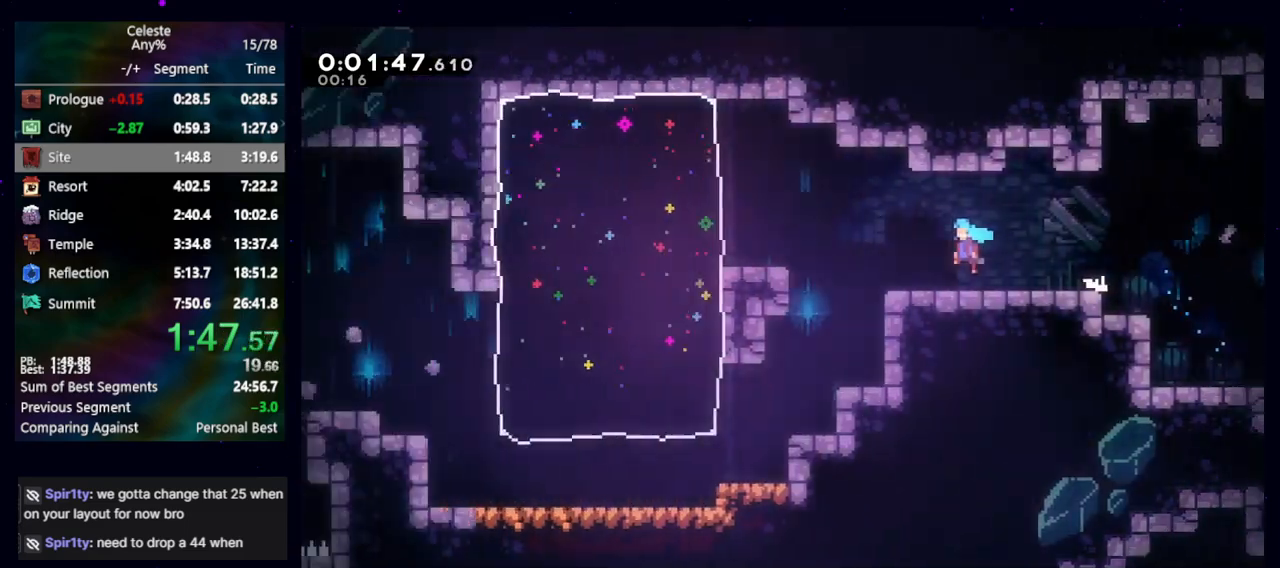
{"keys": ["down", "left"], "events": []}
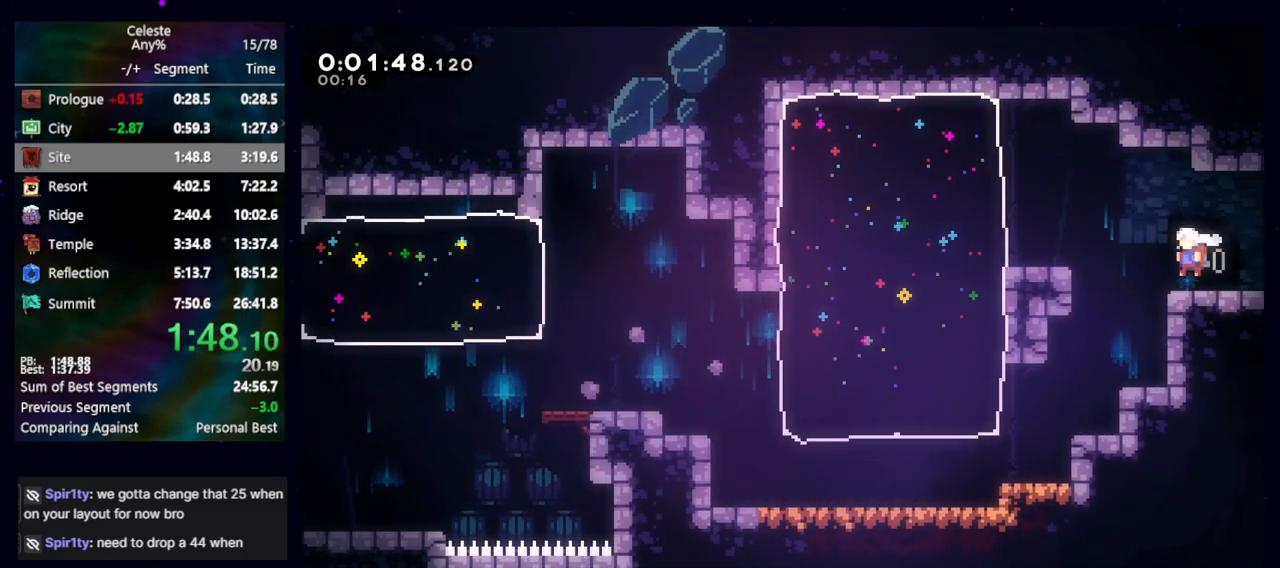
{"keys": ["left"], "events": [[267, "demo", "down"], [267, "down", "up"], [450, "demo", "up"]]}
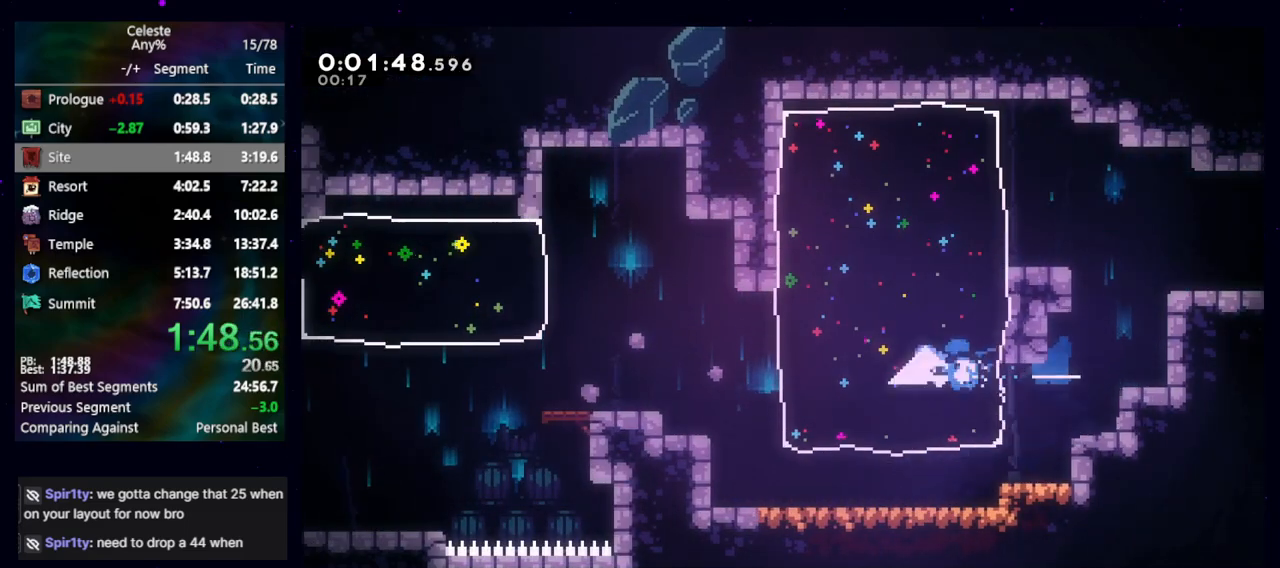
{"keys": ["down", "left"], "events": [[183, "jump", "down"], [283, "jump2", "down"], [333, "down", "down"], [383, "dash2", "down"], [417, "jump", "up"], [417, "jump2", "up"], [500, "dash2", "up"]]}
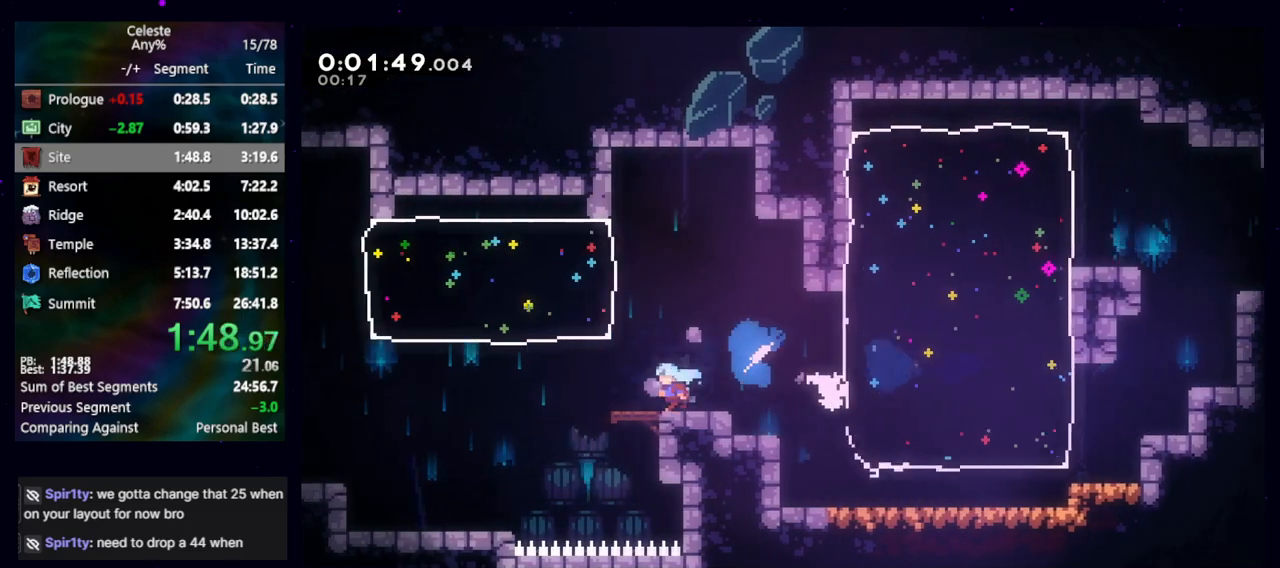
{"keys": ["jump", "left"], "events": [[100, "jump", "down"], [200, "dash2", "down"], [300, "jump", "up"], [350, "dash2", "up"], [433, "down", "up"], [483, "jump", "down"]]}
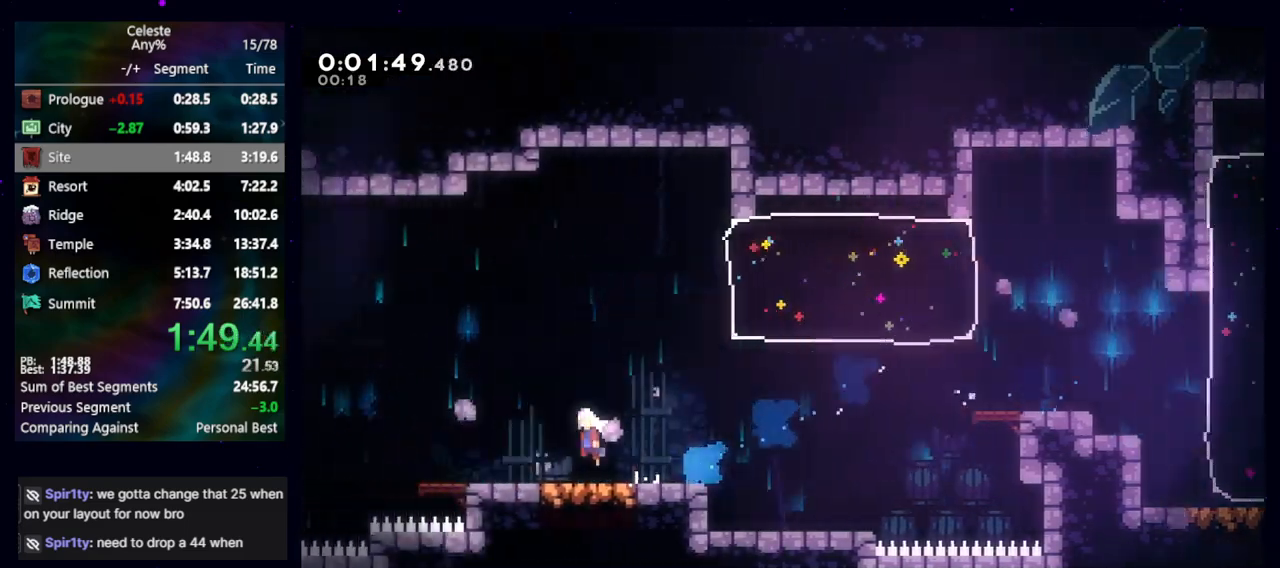
{"keys": ["left"], "events": [[267, "dash2", "down"], [300, "jump", "up"], [400, "dash2", "up"]]}
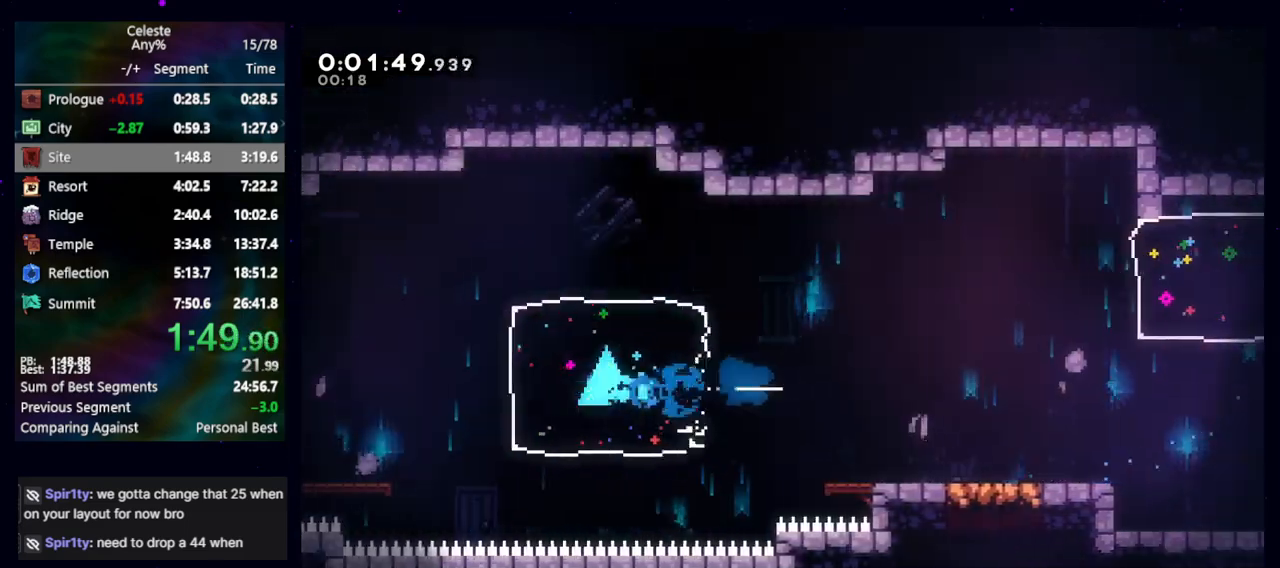
{"keys": ["left"], "events": [[133, "jump", "down"], [183, "jump2", "down"], [283, "dash2", "down"], [283, "down", "down"], [367, "jump", "up"], [367, "jump2", "up"], [417, "dash2", "up"], [467, "down", "up"]]}
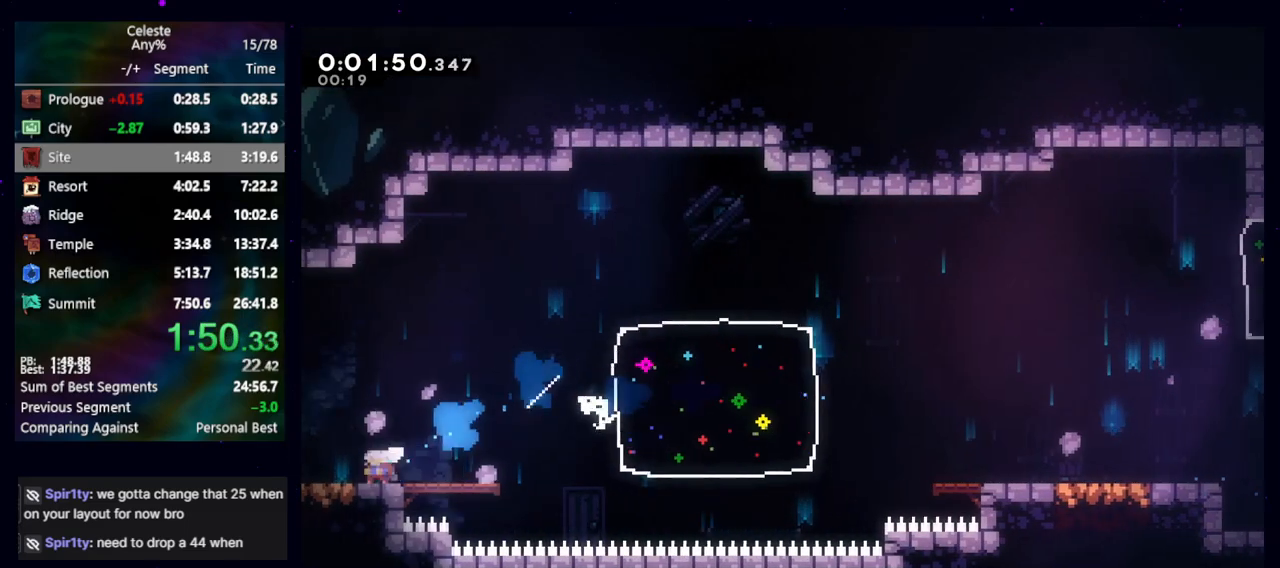
{"keys": ["jump", "left"], "events": [[50, "jump", "down"]]}
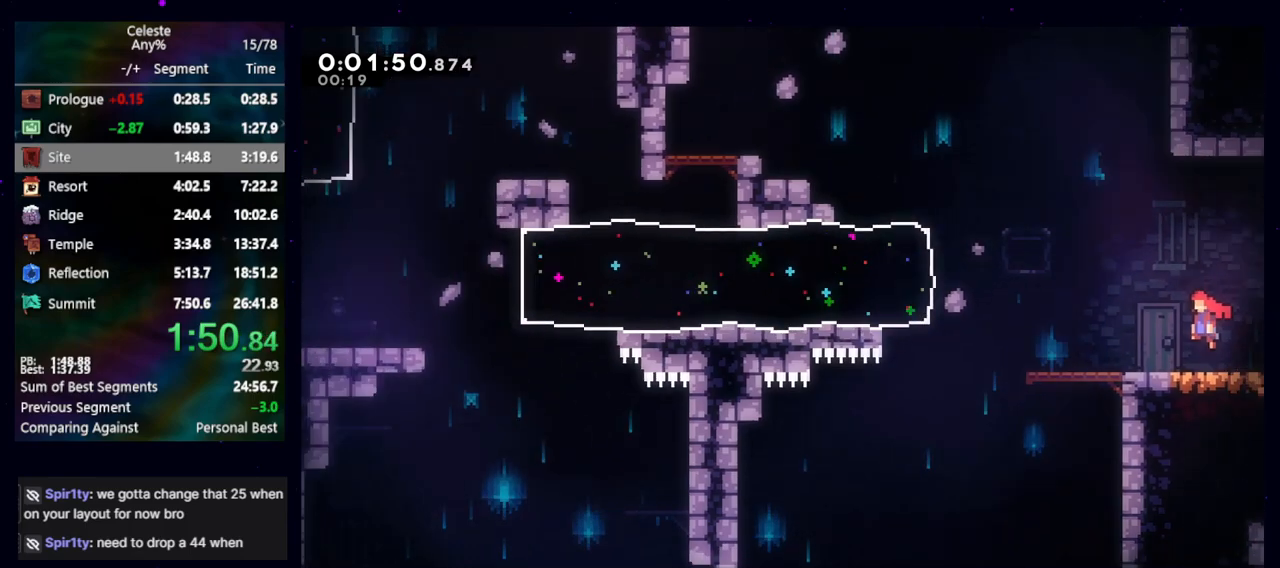
{"keys": ["dash2", "jump", "left"], "events": [[500, "dash2", "down"]]}
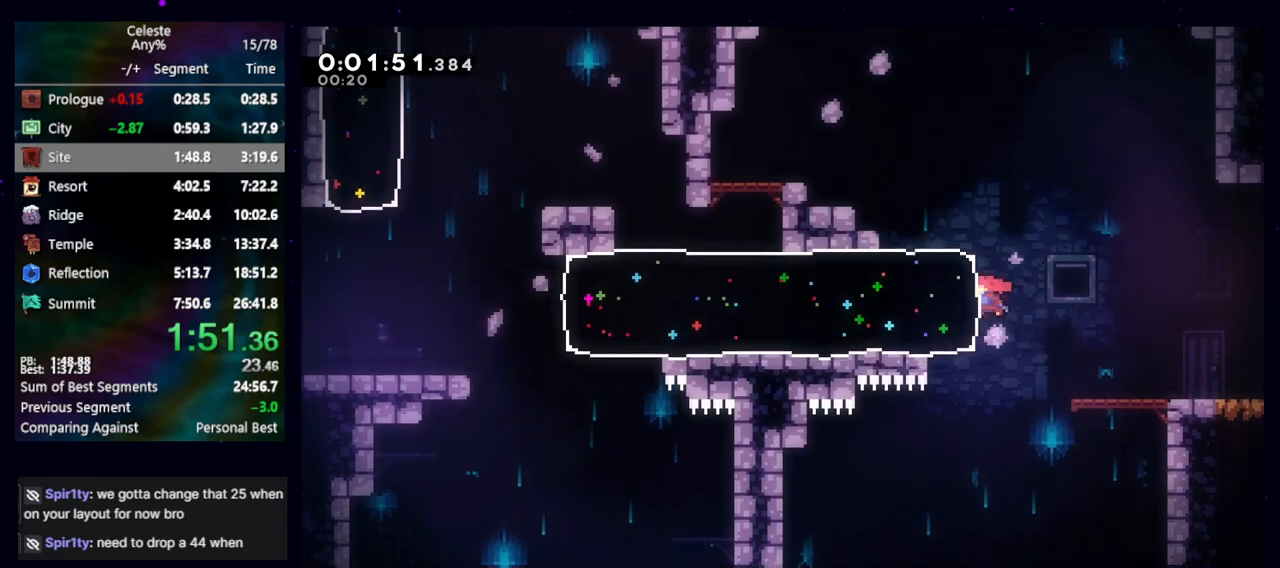
{"keys": ["left"], "events": [[33, "jump", "up"], [133, "dash2", "up"]]}
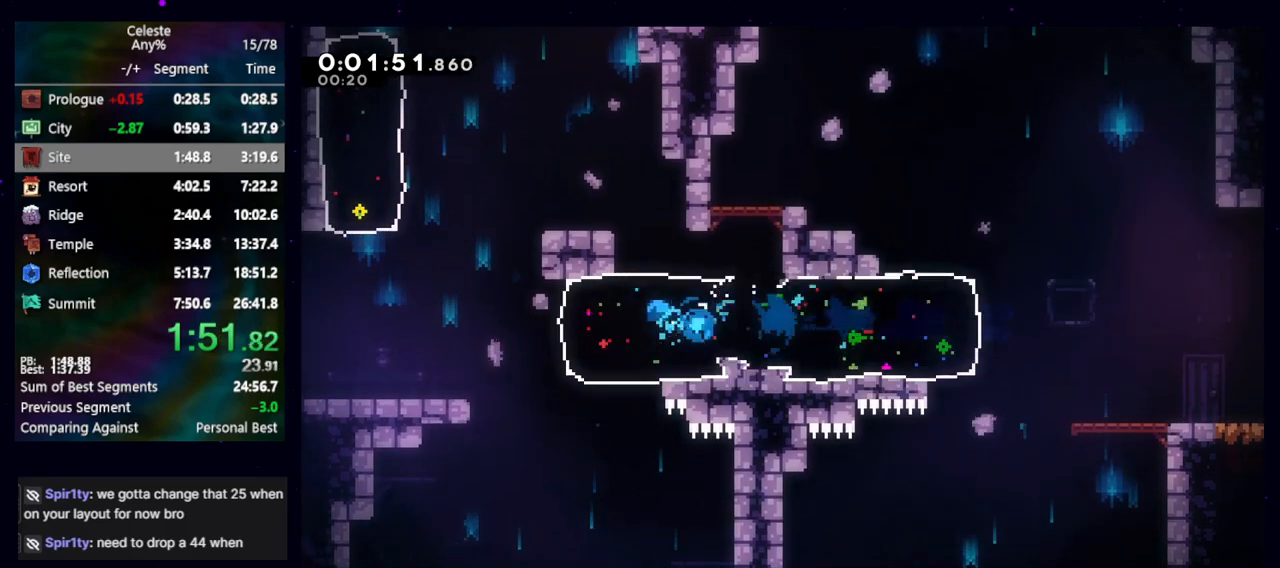
{"keys": ["dash2", "up"], "events": [[150, "jump", "down"], [200, "jump2", "down"], [250, "jump", "up"], [433, "dash2", "down"], [433, "jump2", "up"], [433, "left", "up"], [433, "up", "down"]]}
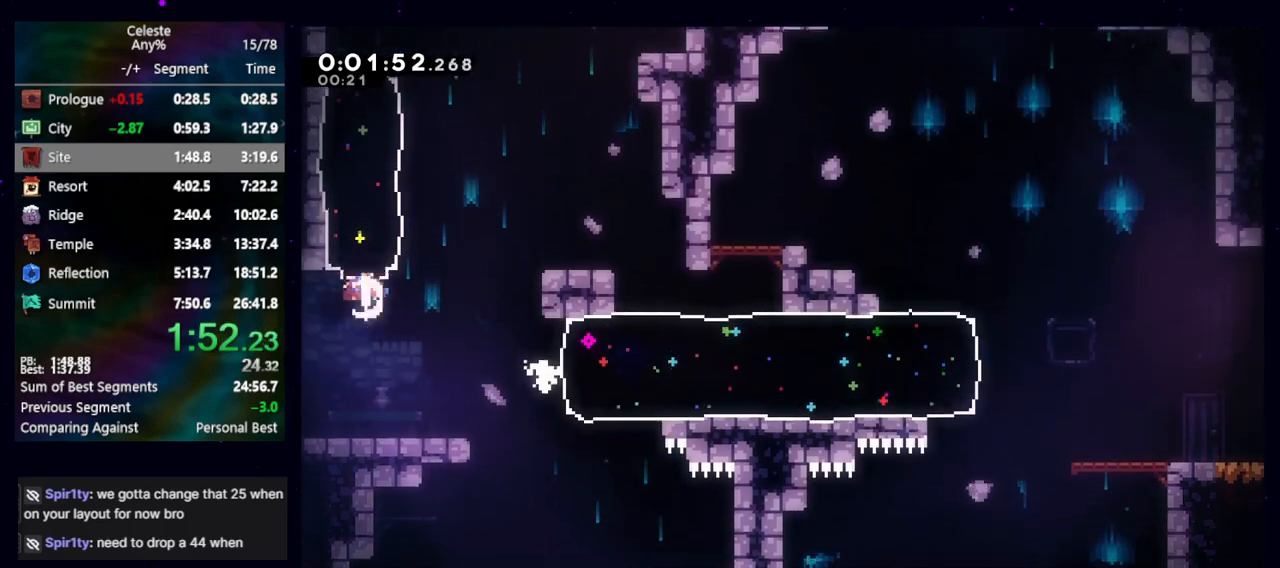
{"keys": ["right"], "events": [[17, "dash2", "up"], [67, "up", "up"], [400, "right", "down"]]}
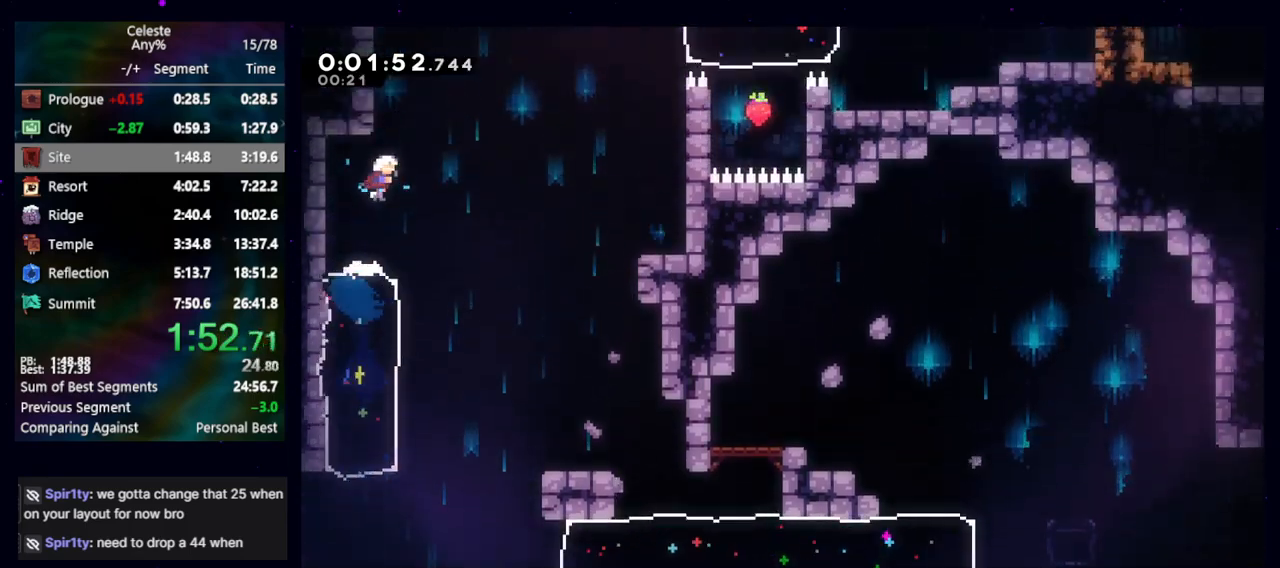
{"keys": [], "events": [[33, "dash2", "down"], [33, "right", "up"], [33, "up", "down"], [133, "grab", "down"], [233, "dash2", "up"], [233, "left", "down"], [233, "up", "up"], [367, "jump", "down"], [467, "grab", "up"], [467, "jump", "up"], [467, "left", "up"]]}